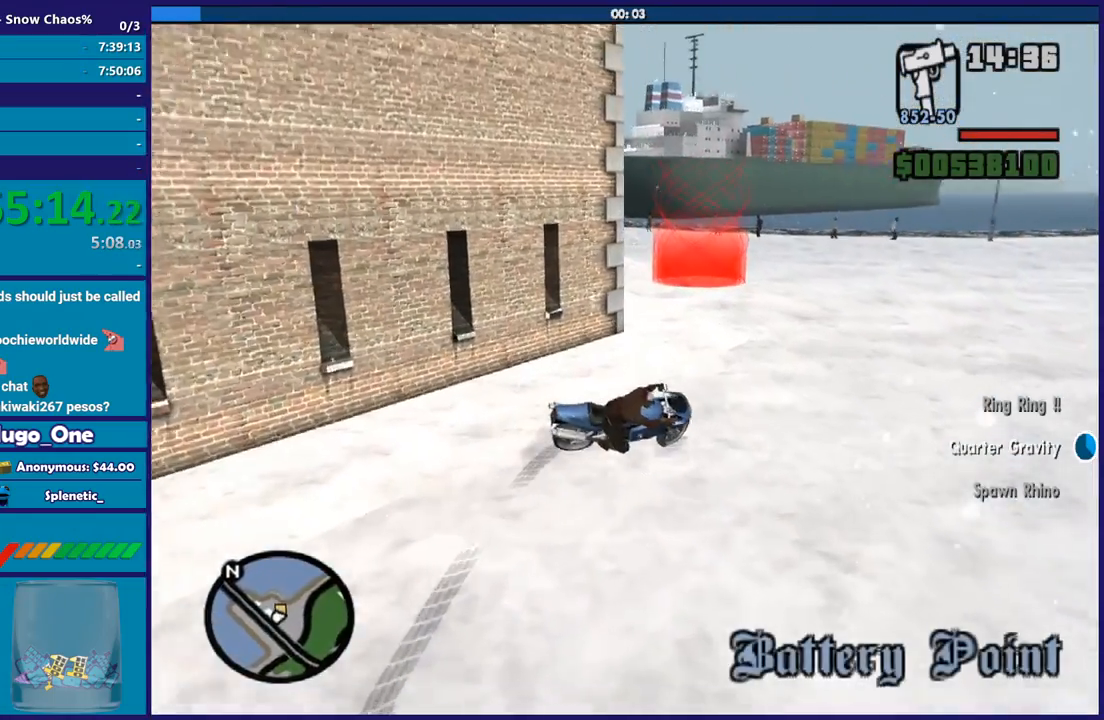
Gameplay with a controller (Xbox layout); each line is a JSON object with the inputs held at the frame after it. "button_events" lists button changes between this image and that frame as [ms after this image, input, new state], when the widget could be followed in between (sticks are given only as held states). This document gives stick clicks only as held states, not as events.
{"buttons": ["R2"], "left_stick": "left", "right_stick": "center", "button_events": [[500, "R2", "down"]]}
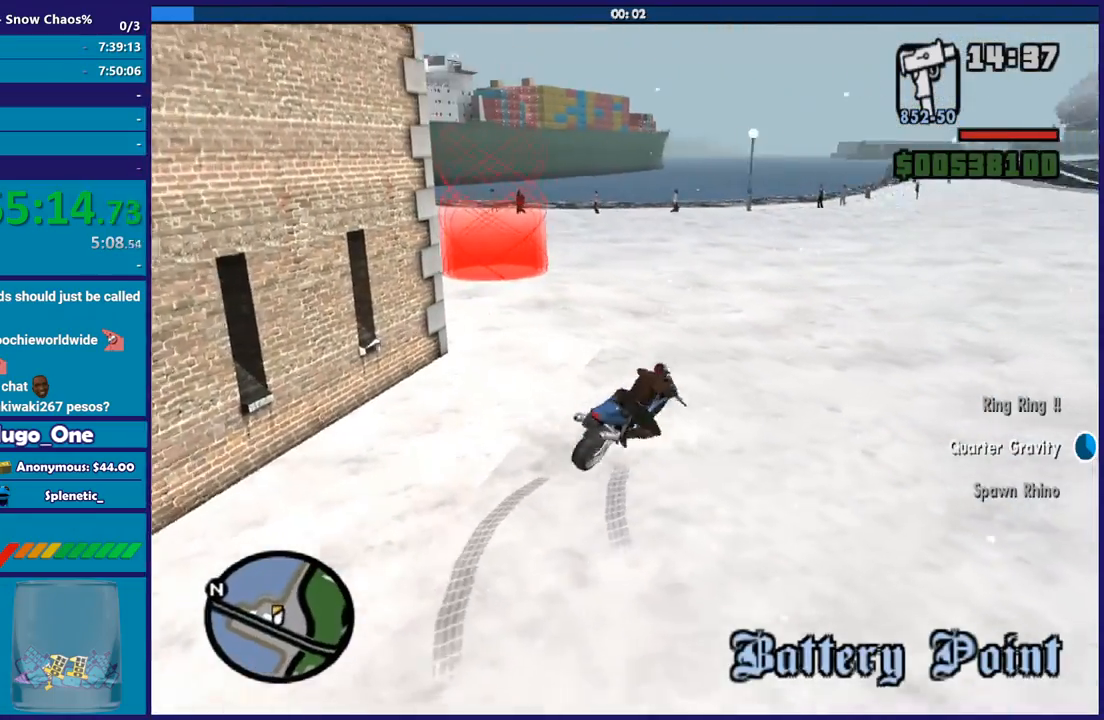
{"buttons": ["R2"], "left_stick": "left", "right_stick": "left", "button_events": []}
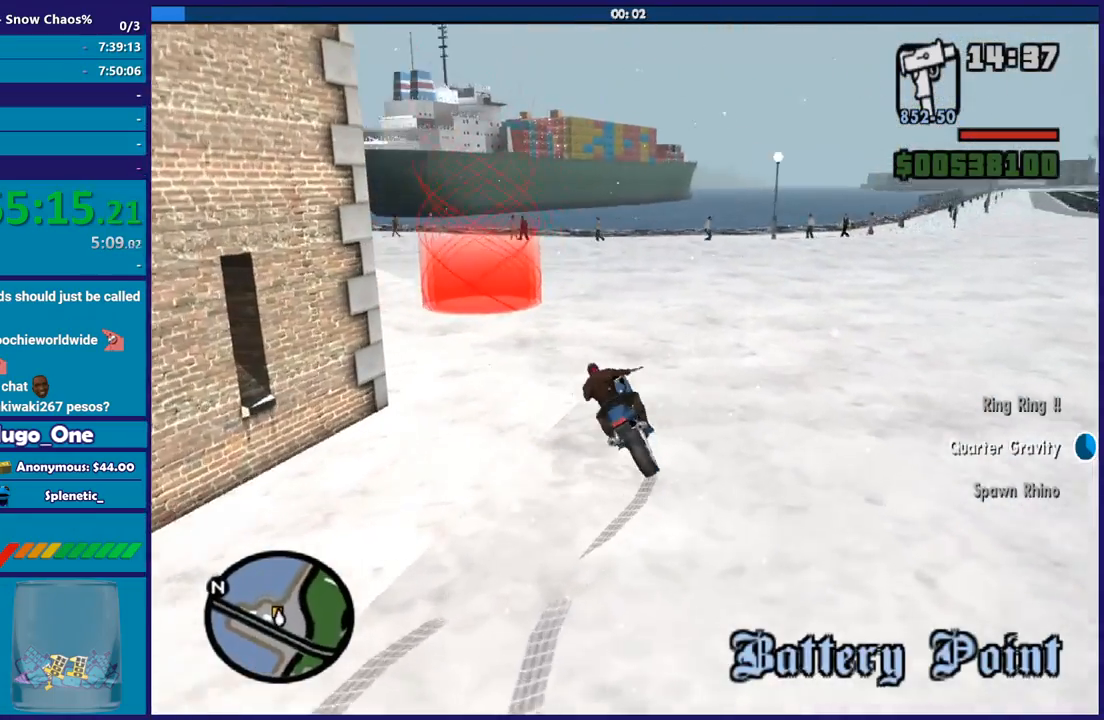
{"buttons": ["R2"], "left_stick": "right", "right_stick": "down-left", "button_events": [[233, "R2", "up"], [367, "R2", "down"]]}
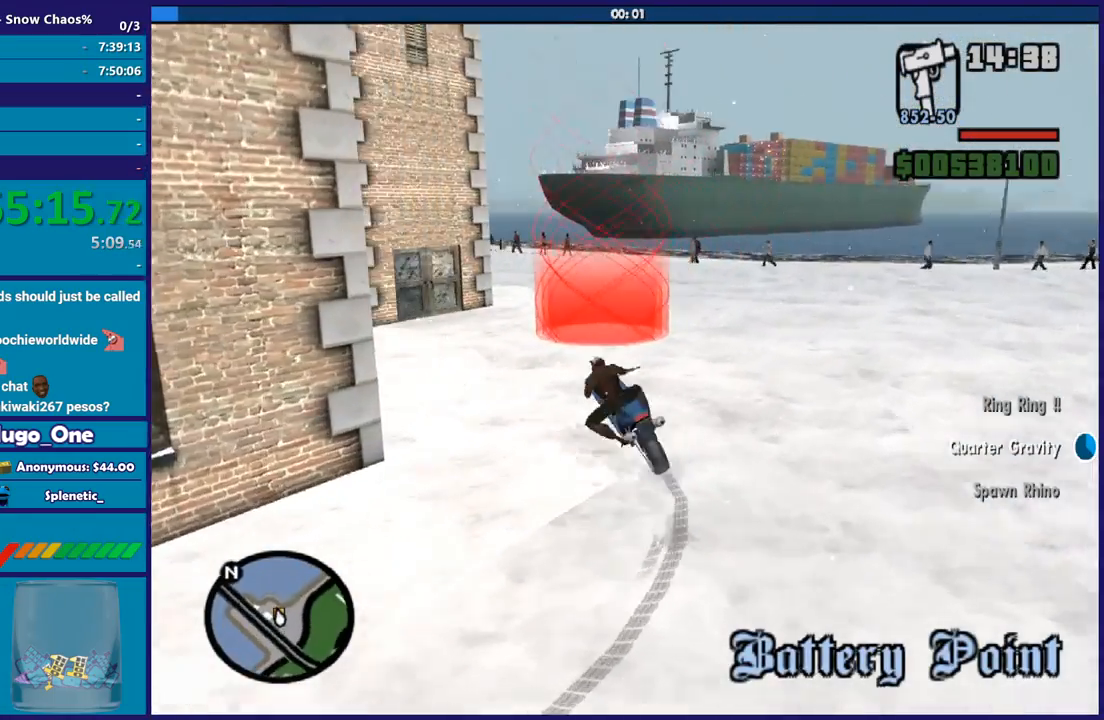
{"buttons": ["R2"], "left_stick": "left", "right_stick": "center", "button_events": []}
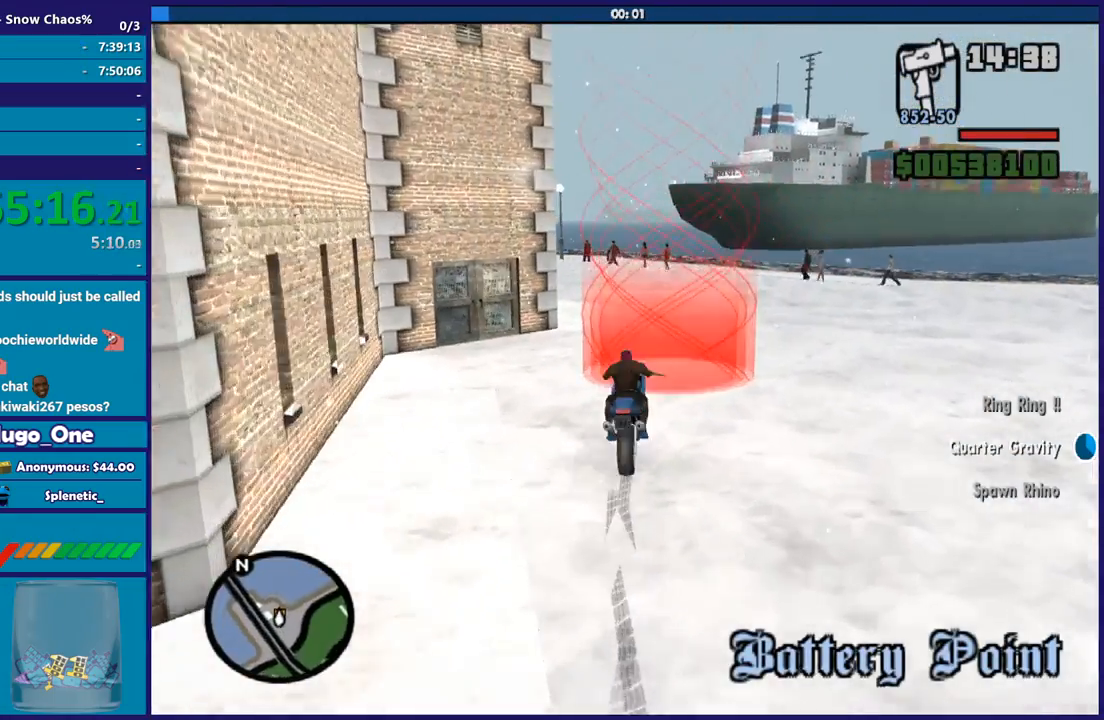
{"buttons": ["A", "L2"], "left_stick": "center", "right_stick": "center", "button_events": [[367, "R2", "up"], [400, "L2", "down"], [467, "A", "down"]]}
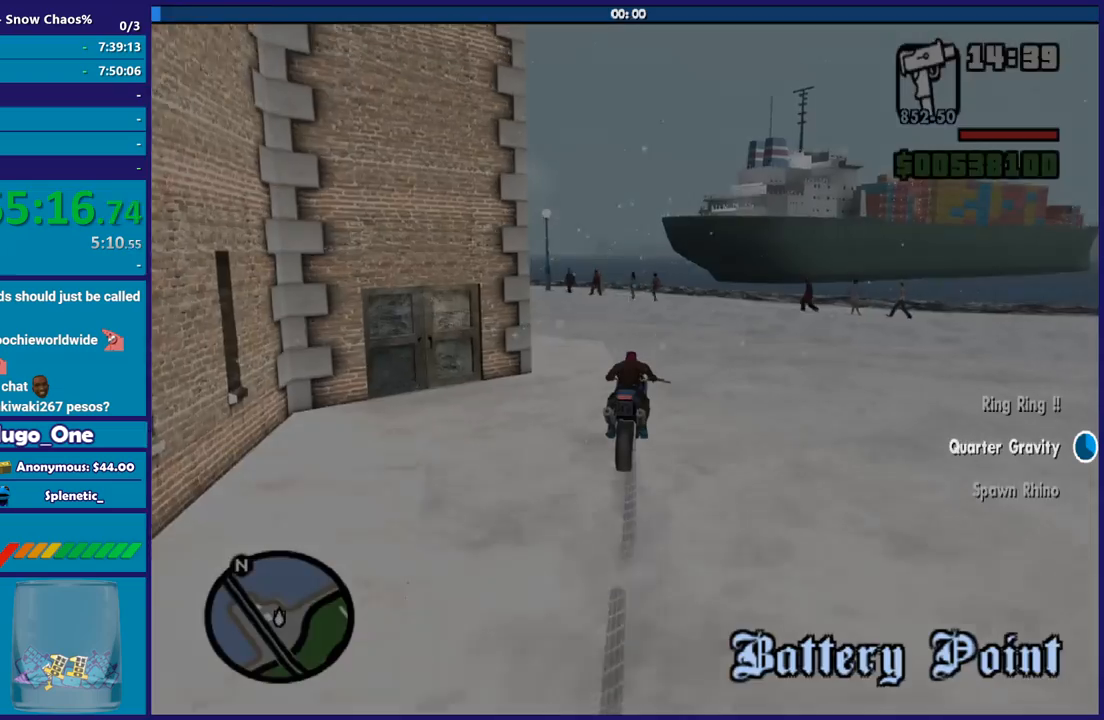
{"buttons": [], "left_stick": "center", "right_stick": "center", "button_events": [[67, "L2", "up"], [100, "A", "up"], [167, "A", "down"], [267, "A", "up"], [334, "A", "down"], [434, "A", "up"]]}
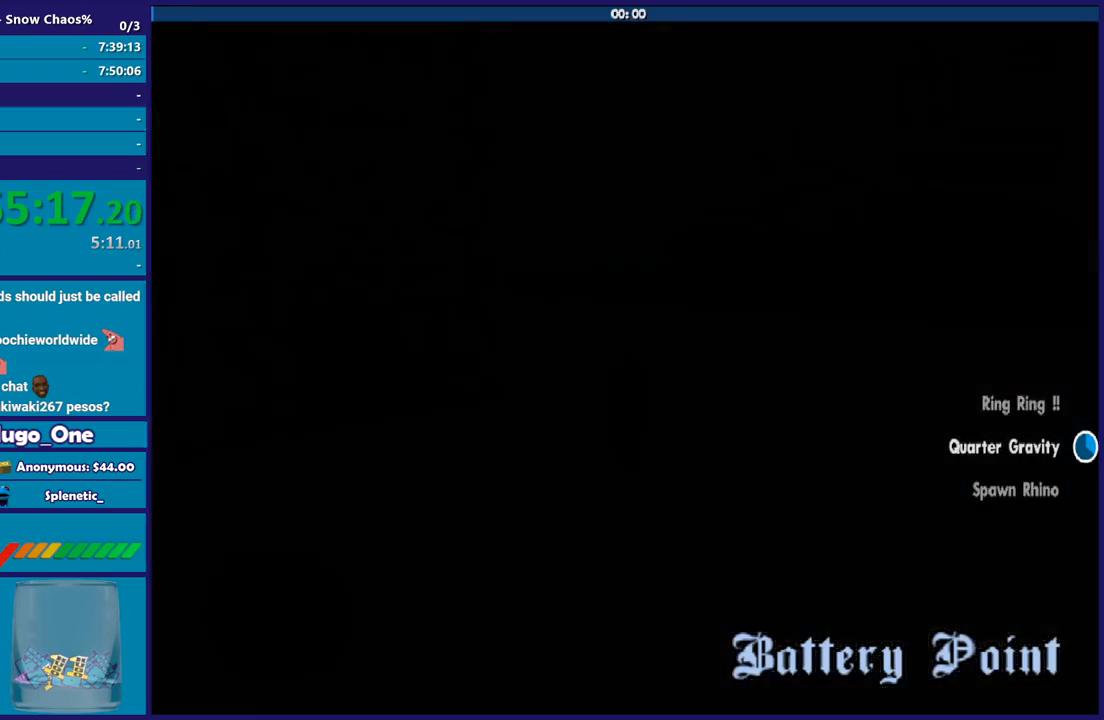
{"buttons": ["A"], "left_stick": "center", "right_stick": "center", "button_events": [[33, "A", "down"], [133, "A", "up"], [200, "A", "down"], [334, "A", "up"], [400, "A", "down"]]}
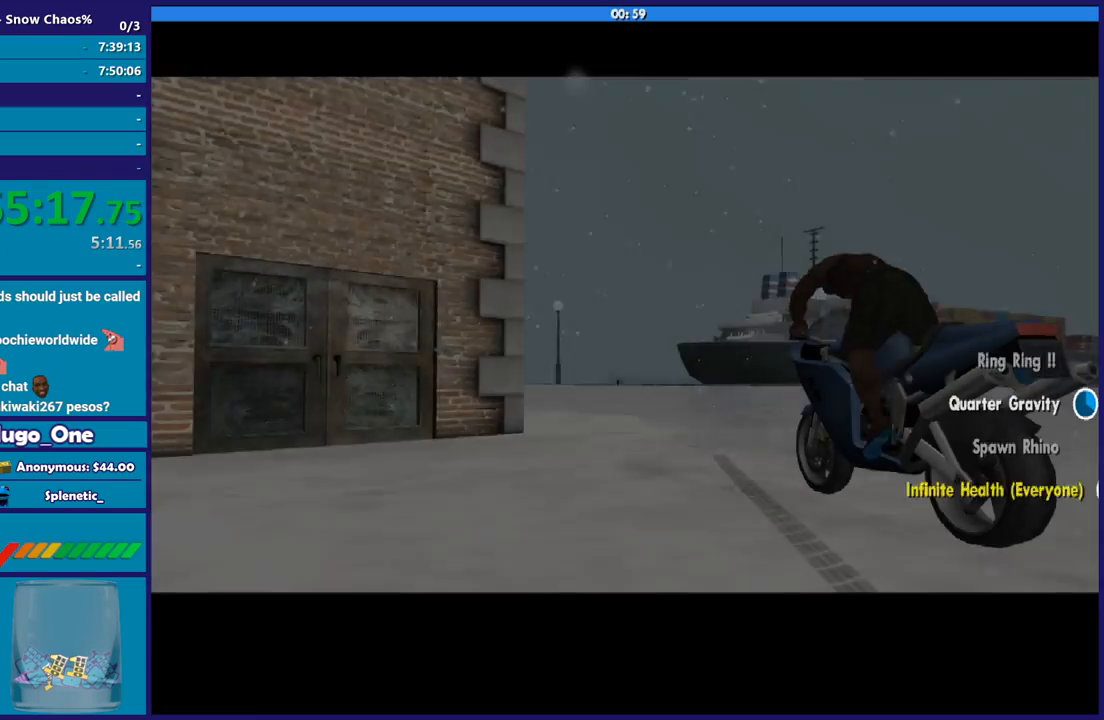
{"buttons": [], "left_stick": "center", "right_stick": "center", "button_events": [[34, "A", "up"], [100, "A", "down"], [201, "A", "up"], [301, "A", "down"], [434, "A", "up"]]}
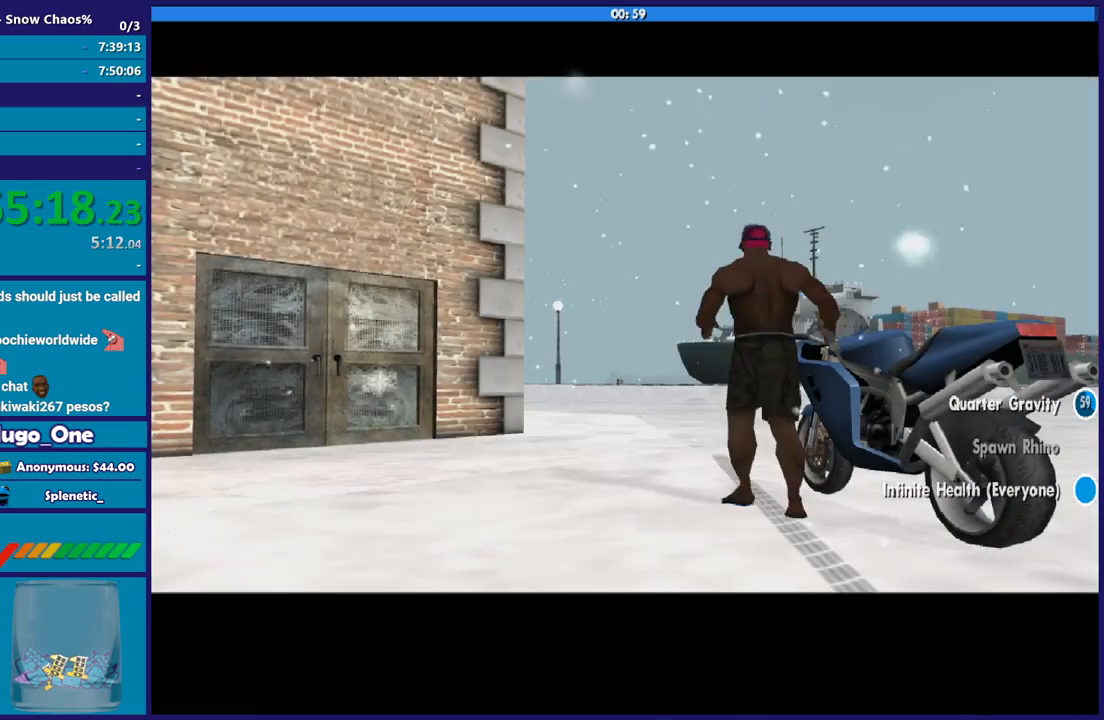
{"buttons": ["A"], "left_stick": "center", "right_stick": "center", "button_events": [[33, "A", "down"], [100, "A", "up"], [200, "A", "down"], [334, "A", "up"], [400, "A", "down"]]}
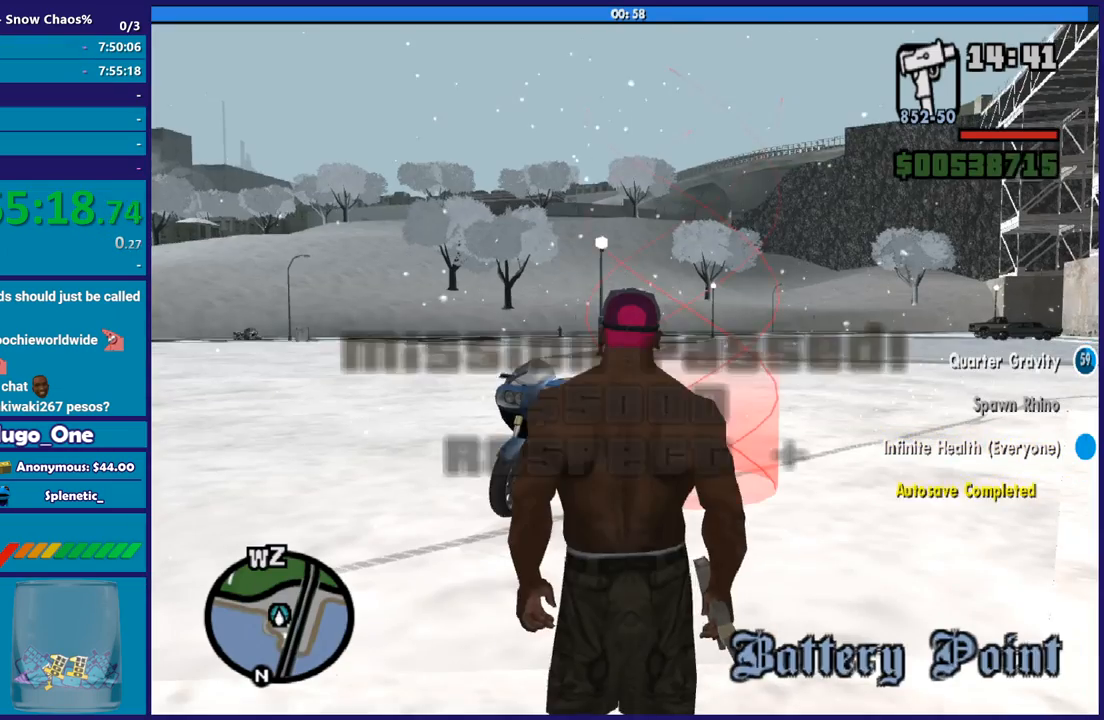
{"buttons": ["A"], "left_stick": "up", "right_stick": "center", "button_events": [[34, "A", "up"], [100, "A", "down"], [234, "A", "up"], [301, "A", "down"], [401, "A", "up"], [501, "A", "down"]]}
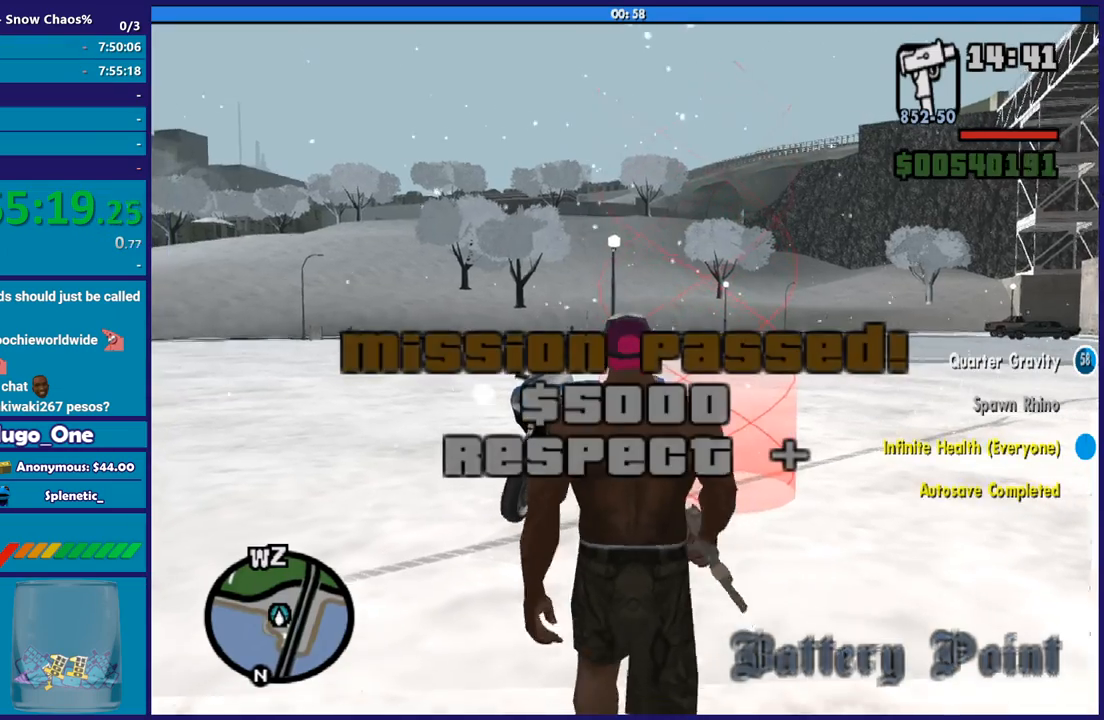
{"buttons": [], "left_stick": "up", "right_stick": "down", "button_events": [[100, "A", "up"], [167, "A", "down"], [267, "A", "up"]]}
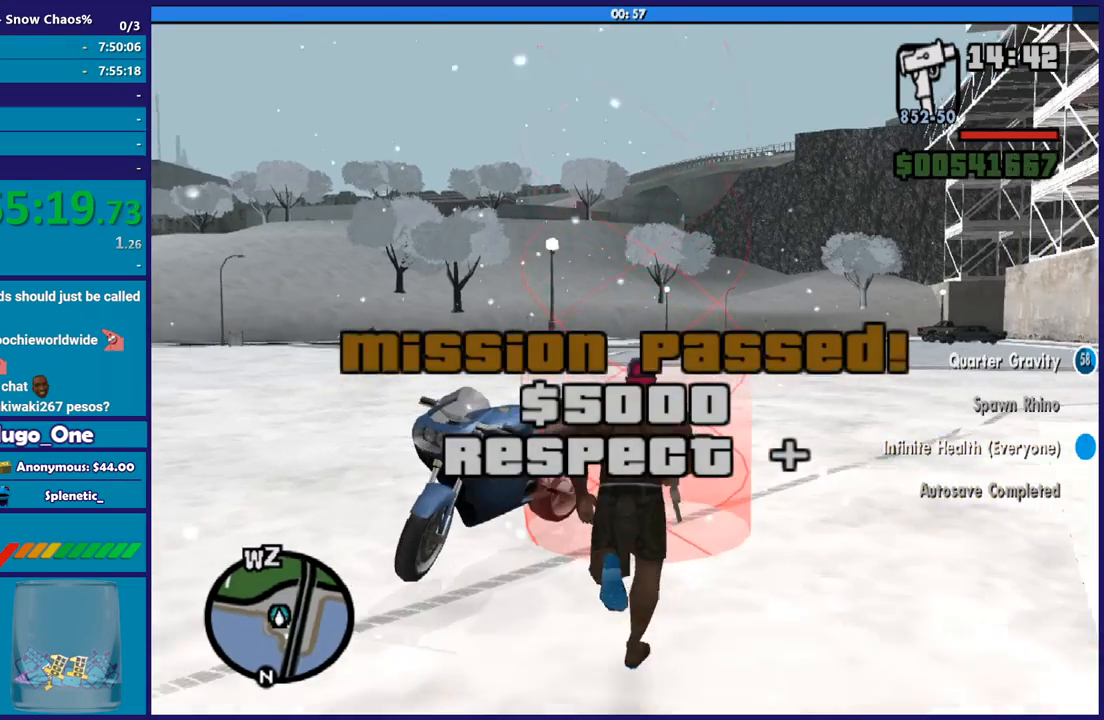
{"buttons": ["A"], "left_stick": "center", "right_stick": "center", "button_events": [[468, "A", "down"]]}
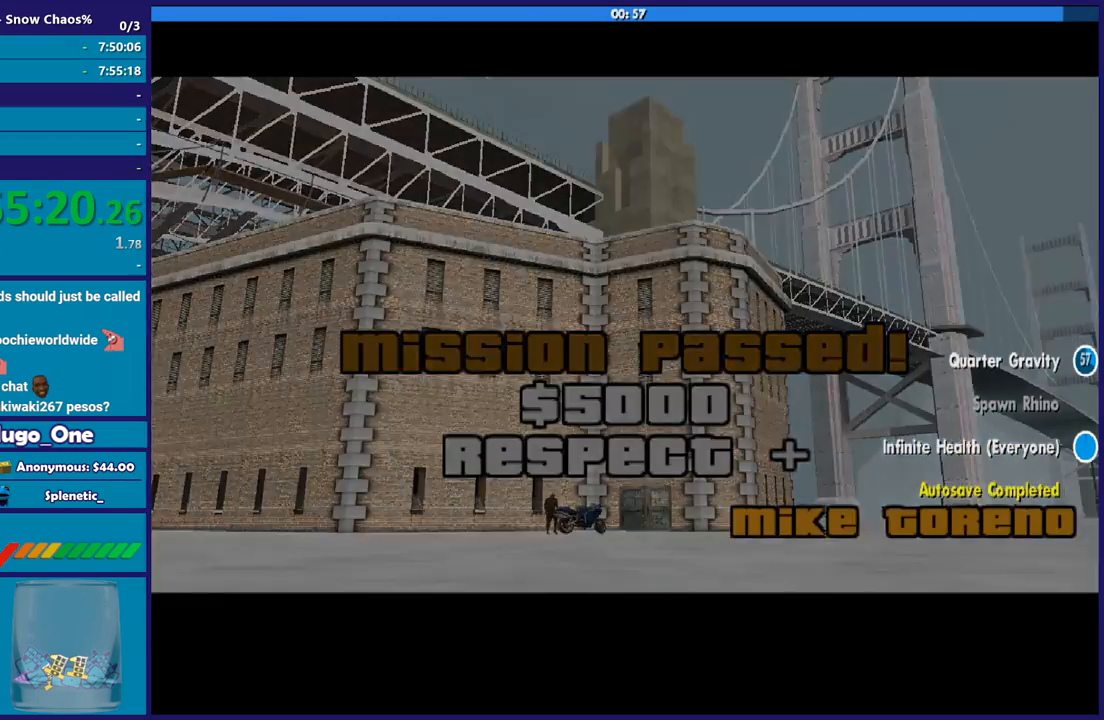
{"buttons": [], "left_stick": "center", "right_stick": "center", "button_events": [[100, "A", "up"], [167, "A", "down"], [300, "A", "up"], [367, "A", "down"], [500, "A", "up"]]}
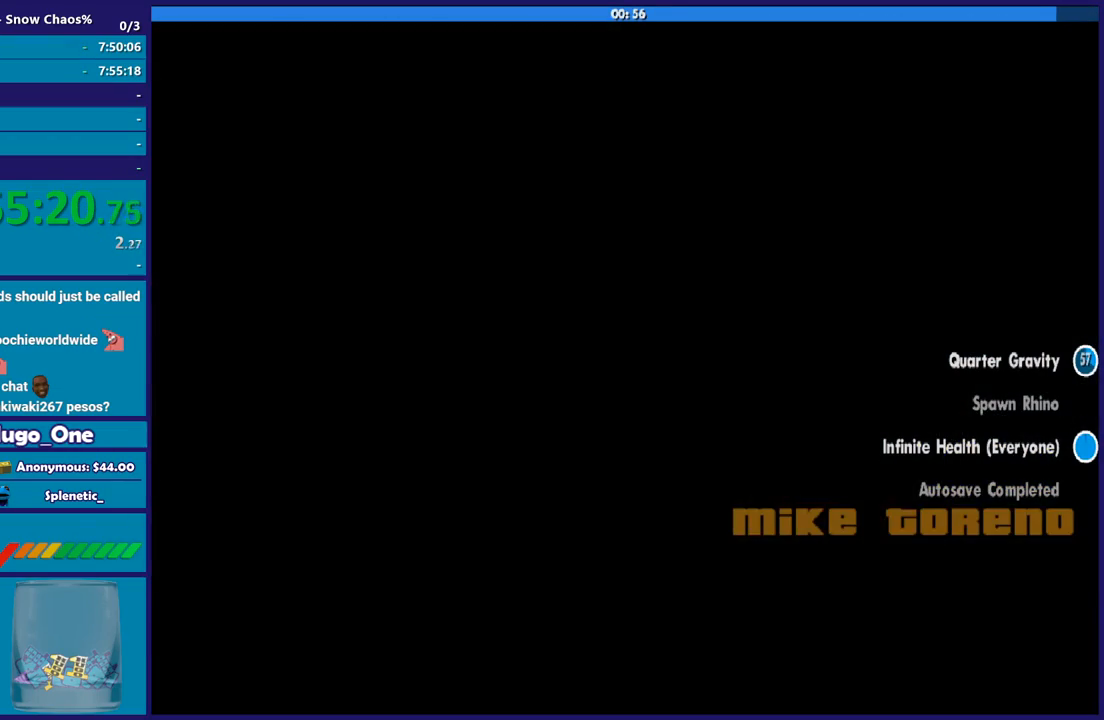
{"buttons": ["A"], "left_stick": "center", "right_stick": "center", "button_events": [[67, "A", "down"], [167, "A", "up"], [267, "A", "down"], [367, "A", "up"], [468, "A", "down"]]}
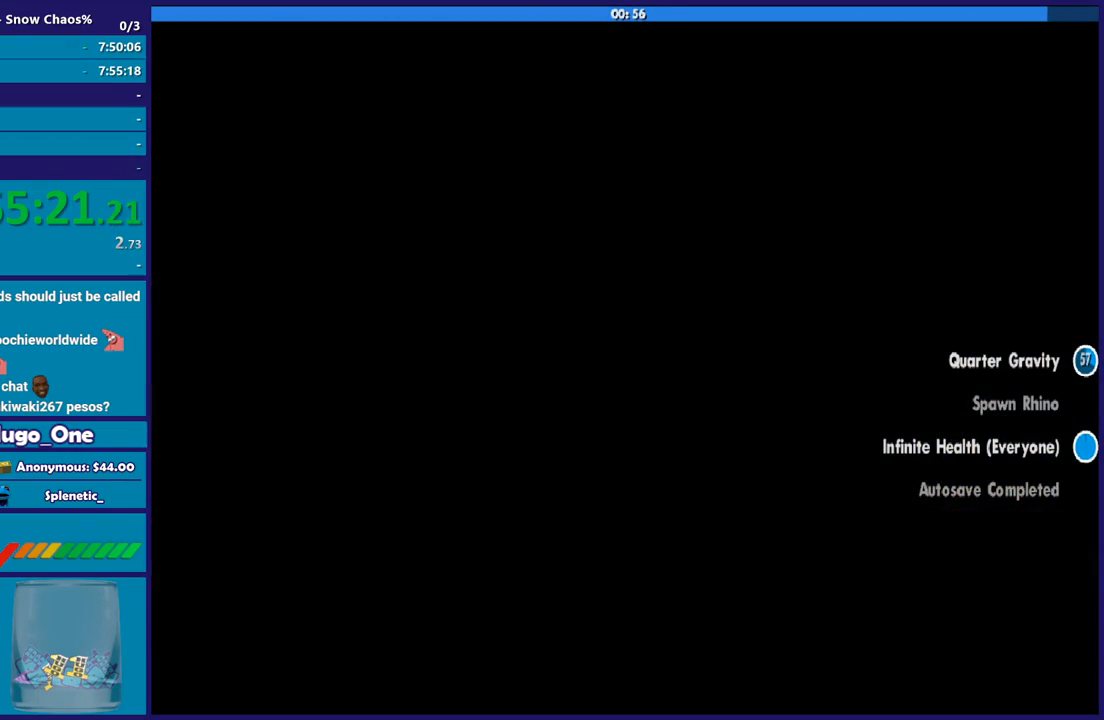
{"buttons": [], "left_stick": "right", "right_stick": "center", "button_events": [[67, "A", "up"], [167, "A", "down"], [267, "A", "up"], [367, "A", "down"], [467, "A", "up"]]}
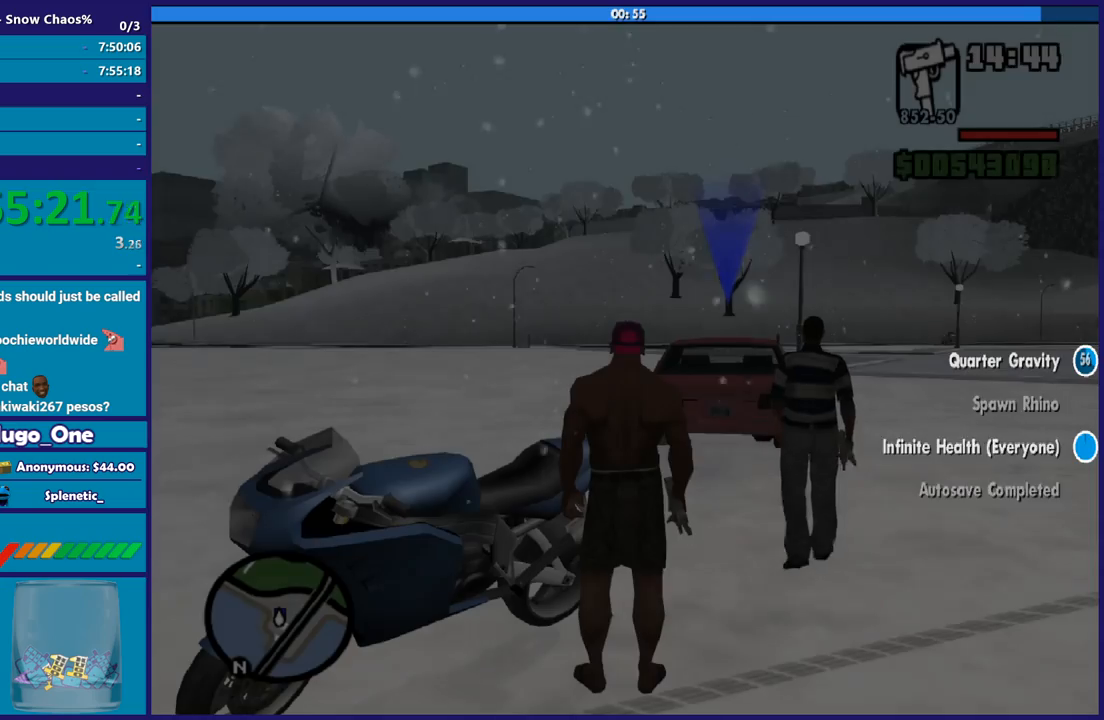
{"buttons": [], "left_stick": "up-right", "right_stick": "center", "button_events": [[67, "A", "down"], [167, "A", "up"]]}
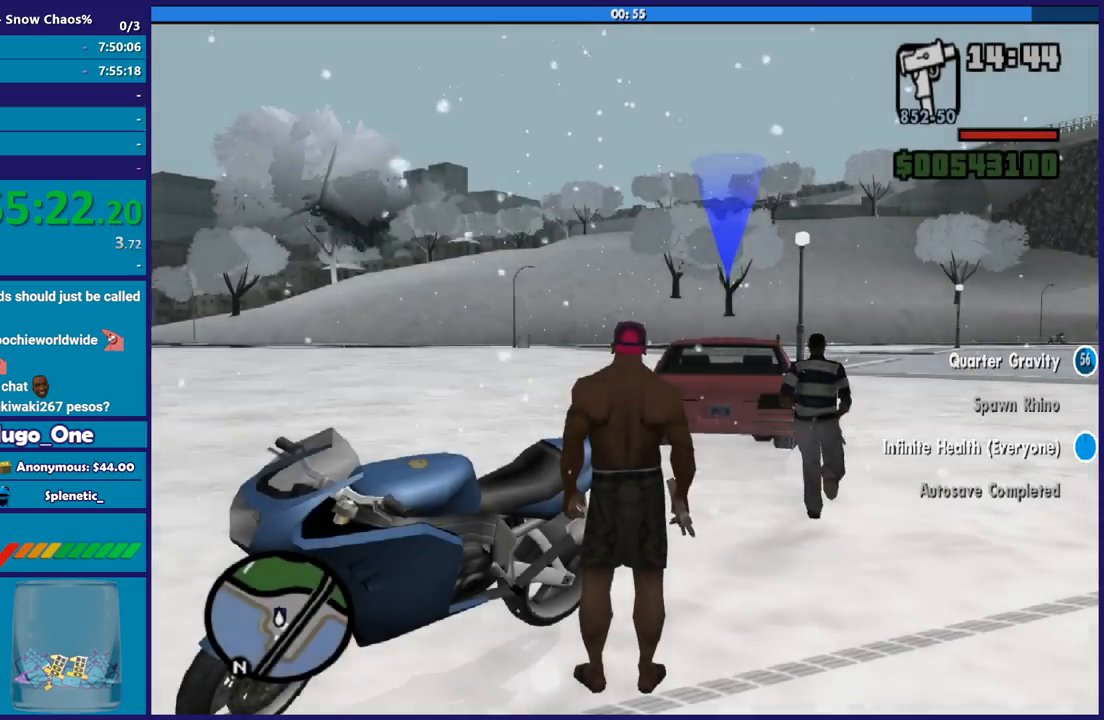
{"buttons": ["A"], "left_stick": "up", "right_stick": "center", "button_events": [[33, "A", "down"], [133, "A", "up"], [233, "A", "down"], [334, "A", "up"], [434, "A", "down"]]}
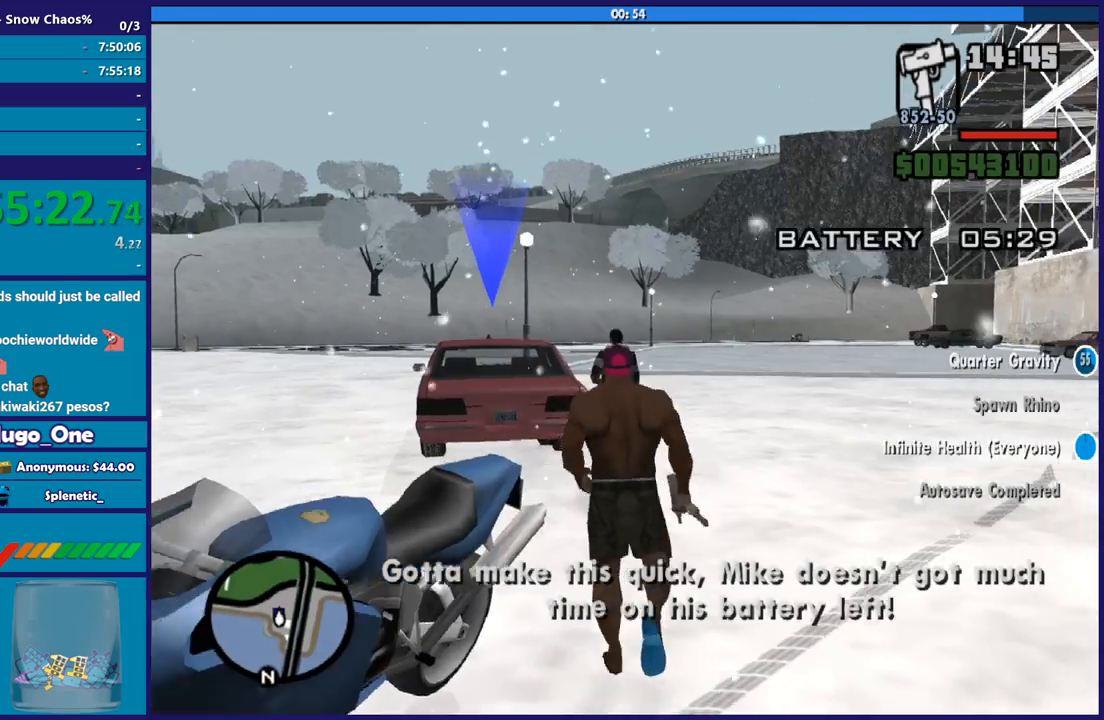
{"buttons": ["A"], "left_stick": "up-left", "right_stick": "center", "button_events": [[34, "A", "up"], [134, "A", "down"], [234, "A", "up"], [334, "A", "down"], [401, "A", "up"], [501, "A", "down"]]}